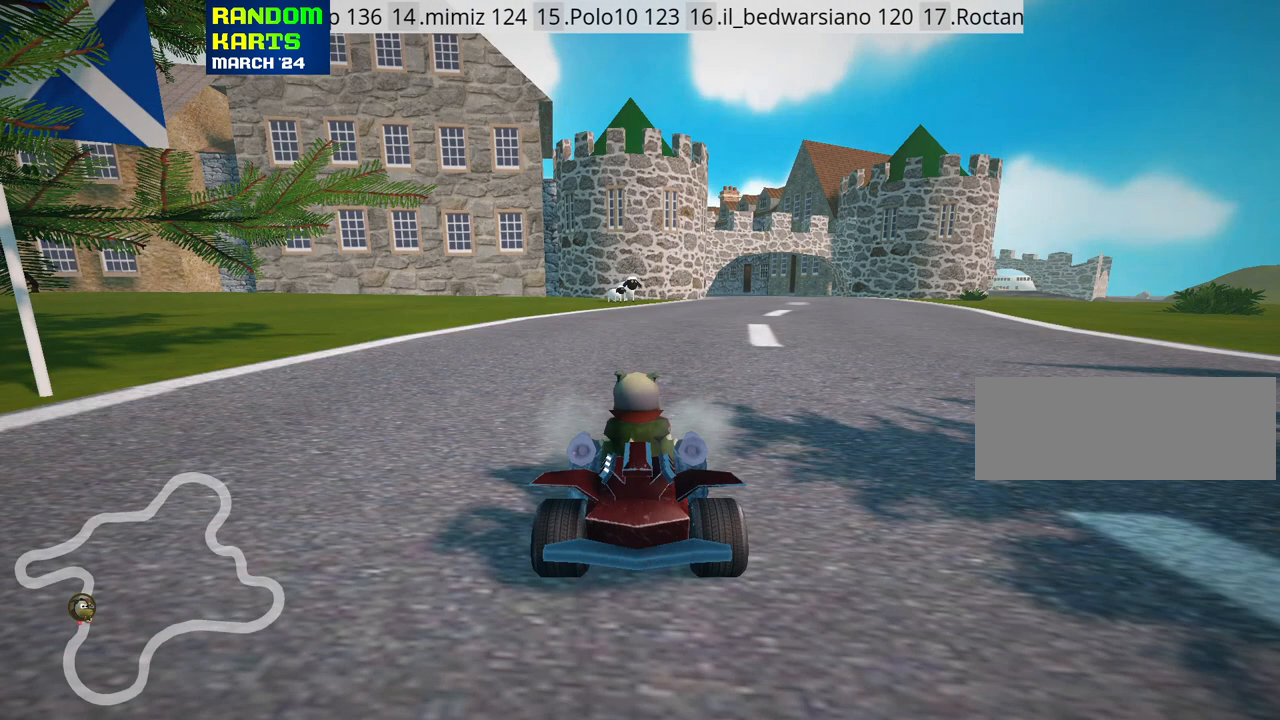
Gameplay with keyboard; each line is a JSON object with the keys held at the frame after it. "events" lists presses ("down") and releases ("up") of "down", "fire", "flag", "left", "look", "nitro", "right", "skid" and "up" between this image and that frame as [ms after this image, input, new state], when the widget could be followed in between. No other keys are recorded. Mouse input is not recorded. Key names are as the overlay labels them; some are game actions (e.g. jump) rather than physical keys.
{"keys": ["look"], "events": [[433, "look", "down"]]}
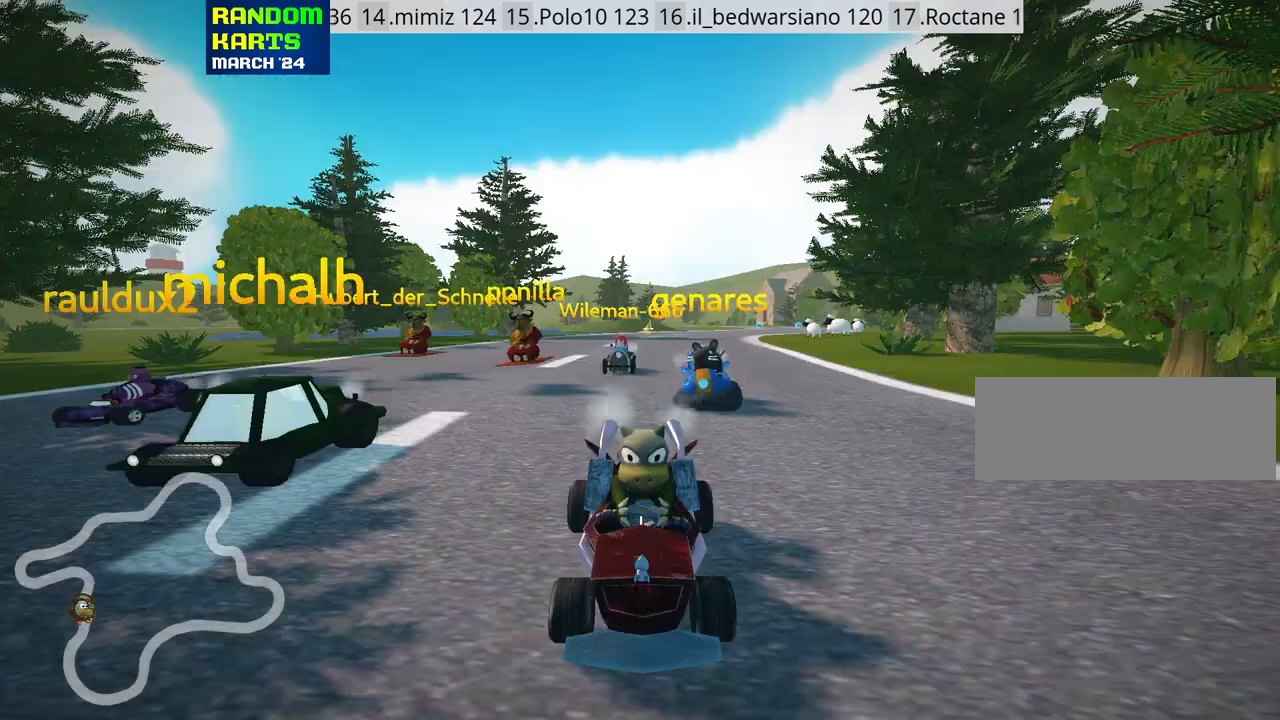
{"keys": ["look"], "events": []}
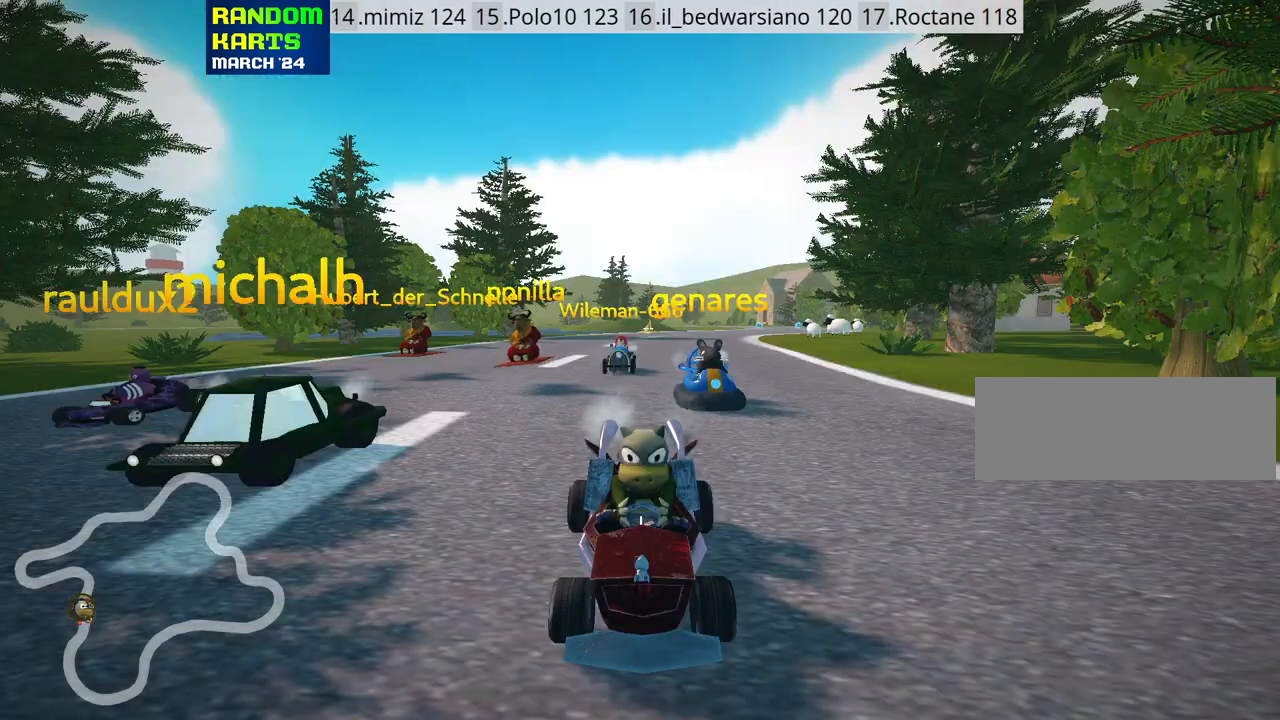
{"keys": ["look"], "events": []}
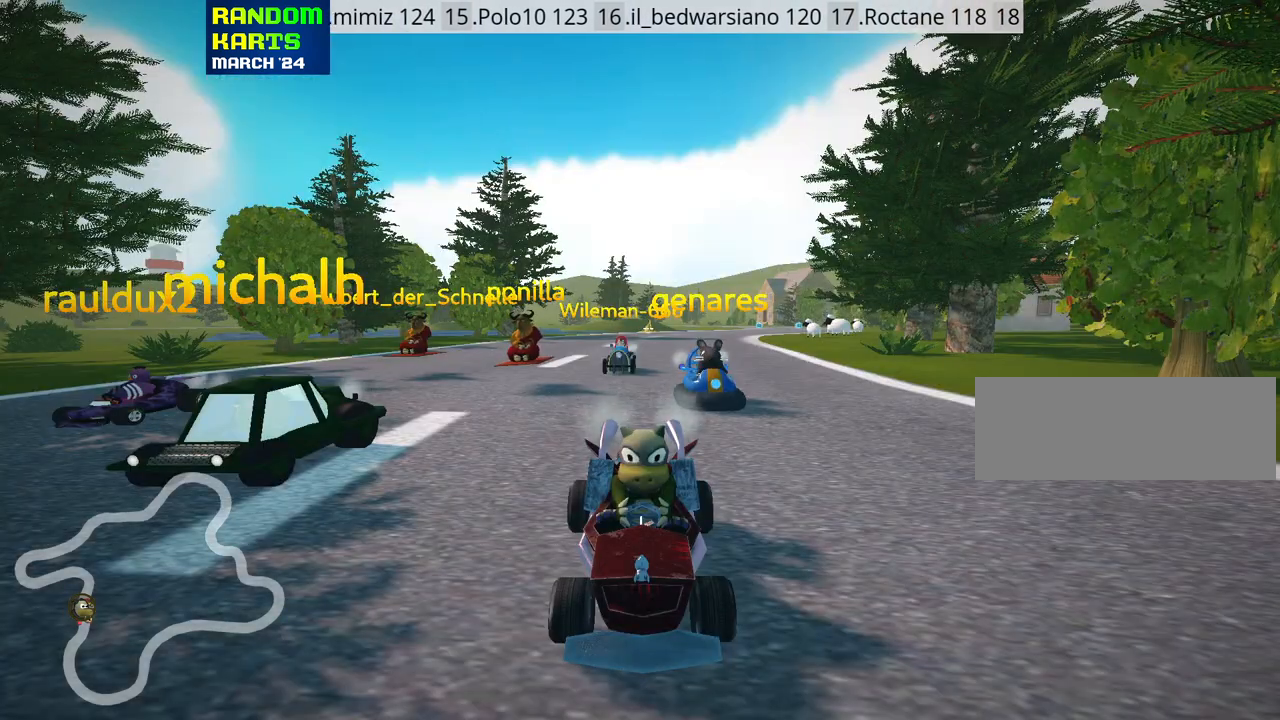
{"keys": ["look"], "events": []}
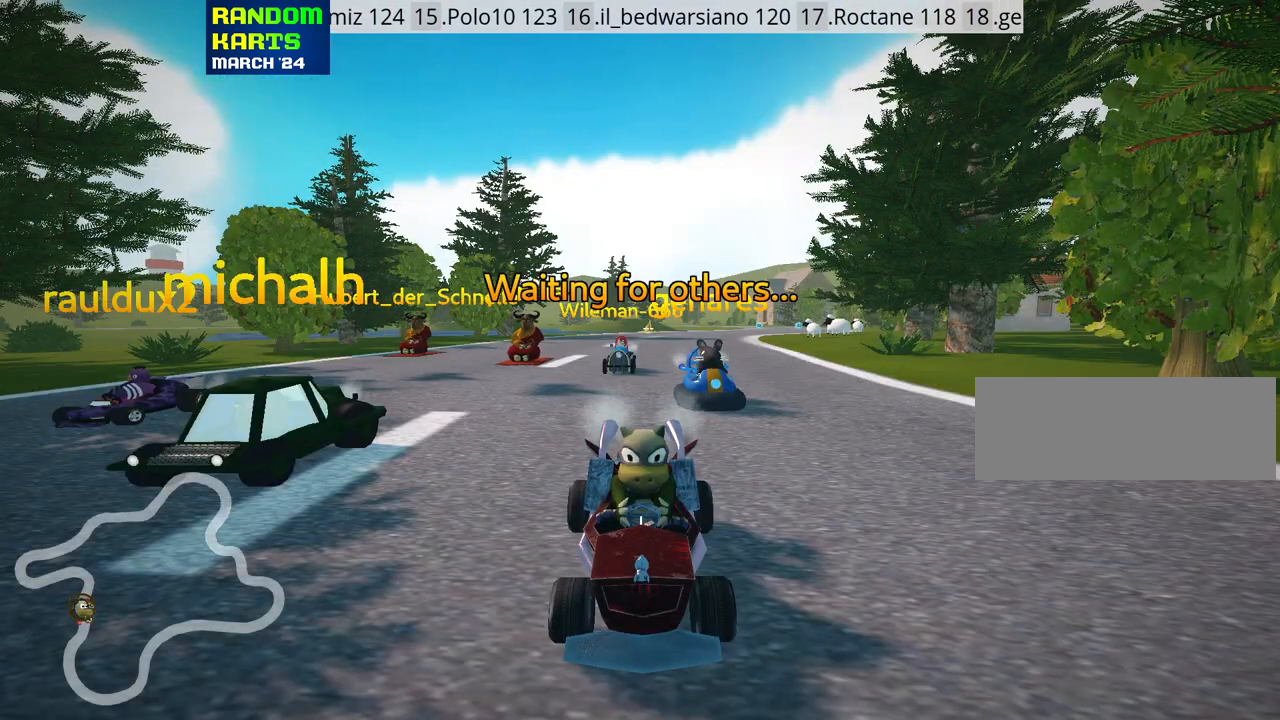
{"keys": ["look"], "events": []}
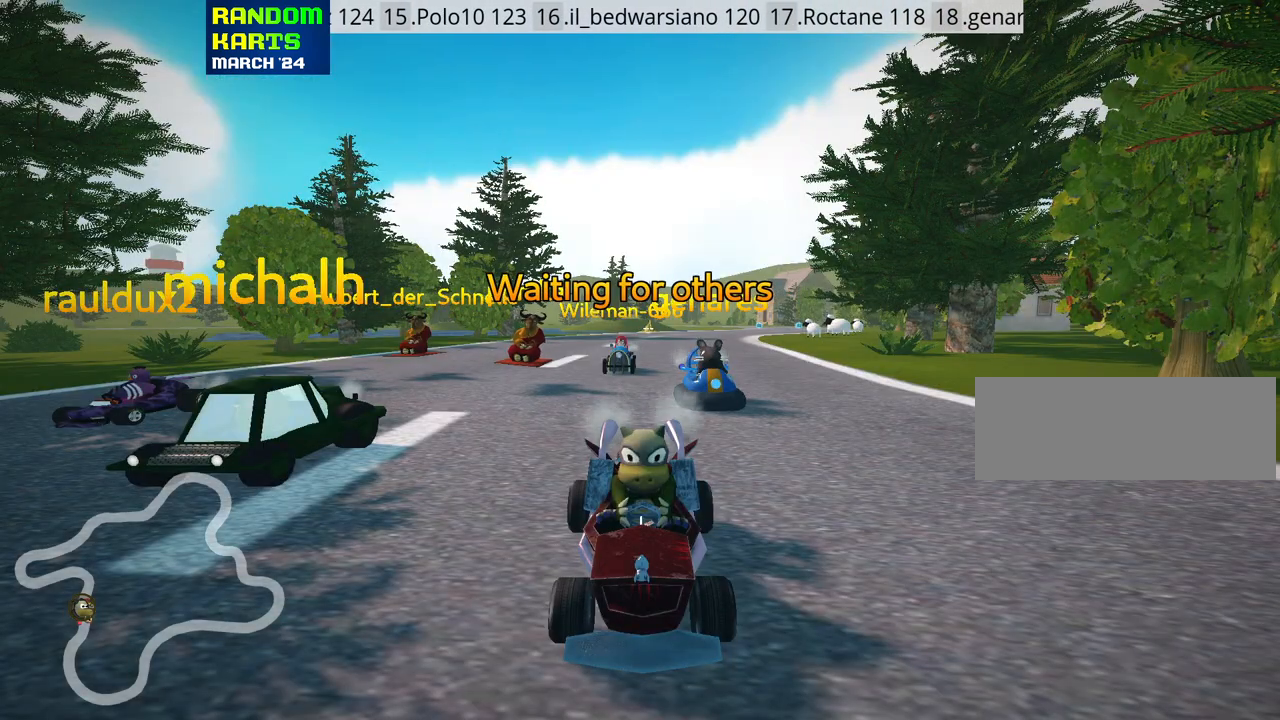
{"keys": ["look"], "events": []}
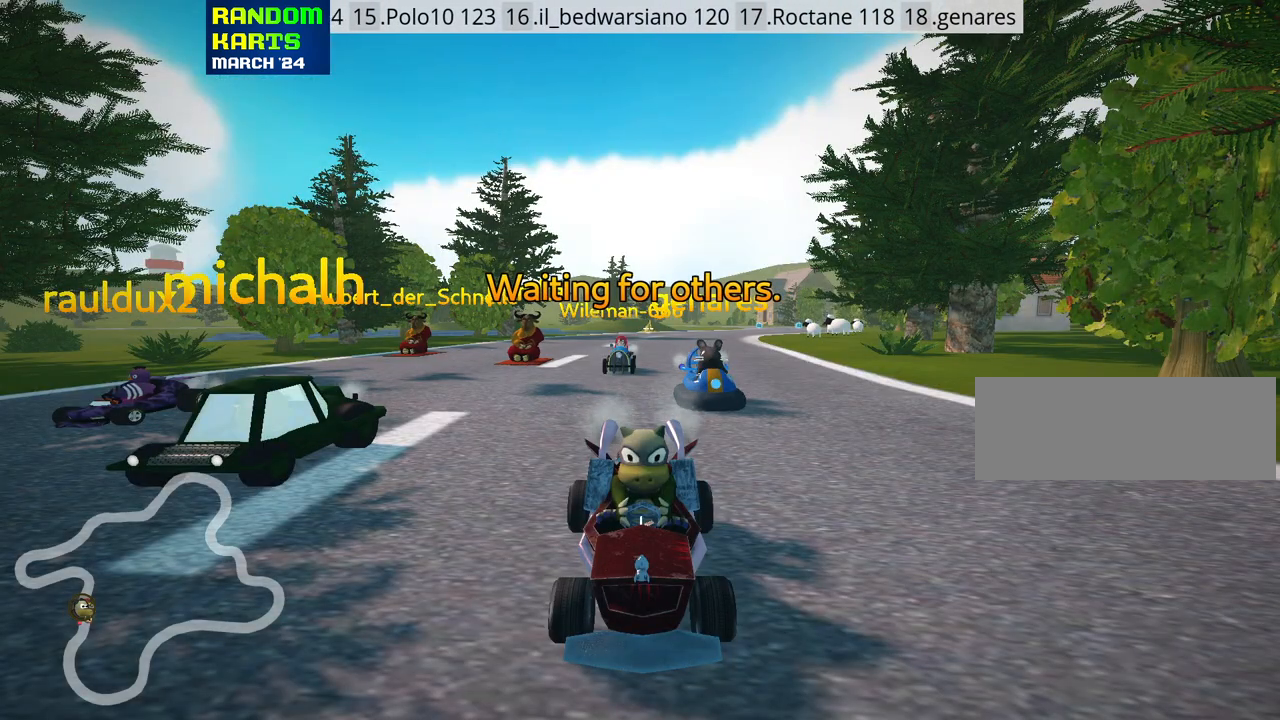
{"keys": [], "events": [[233, "look", "up"]]}
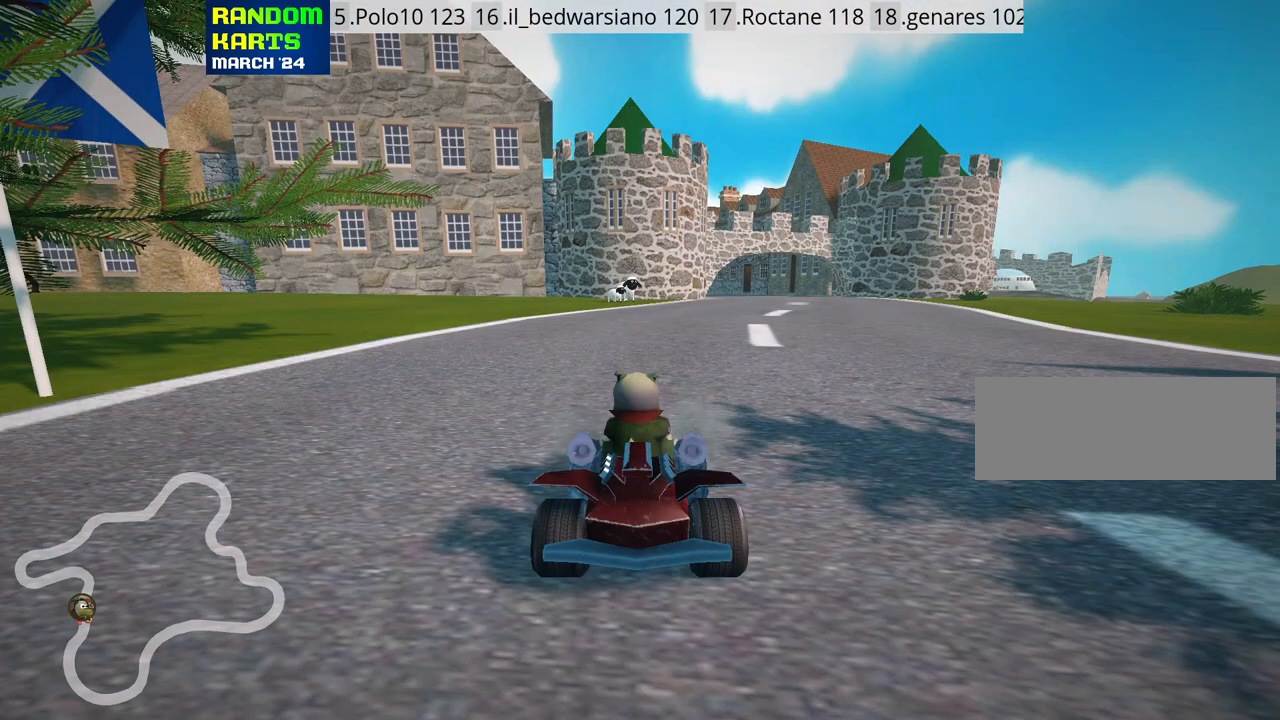
{"keys": [], "events": [[200, "fire", "down"], [300, "fire", "up"], [350, "fire", "down"], [450, "fire", "up"]]}
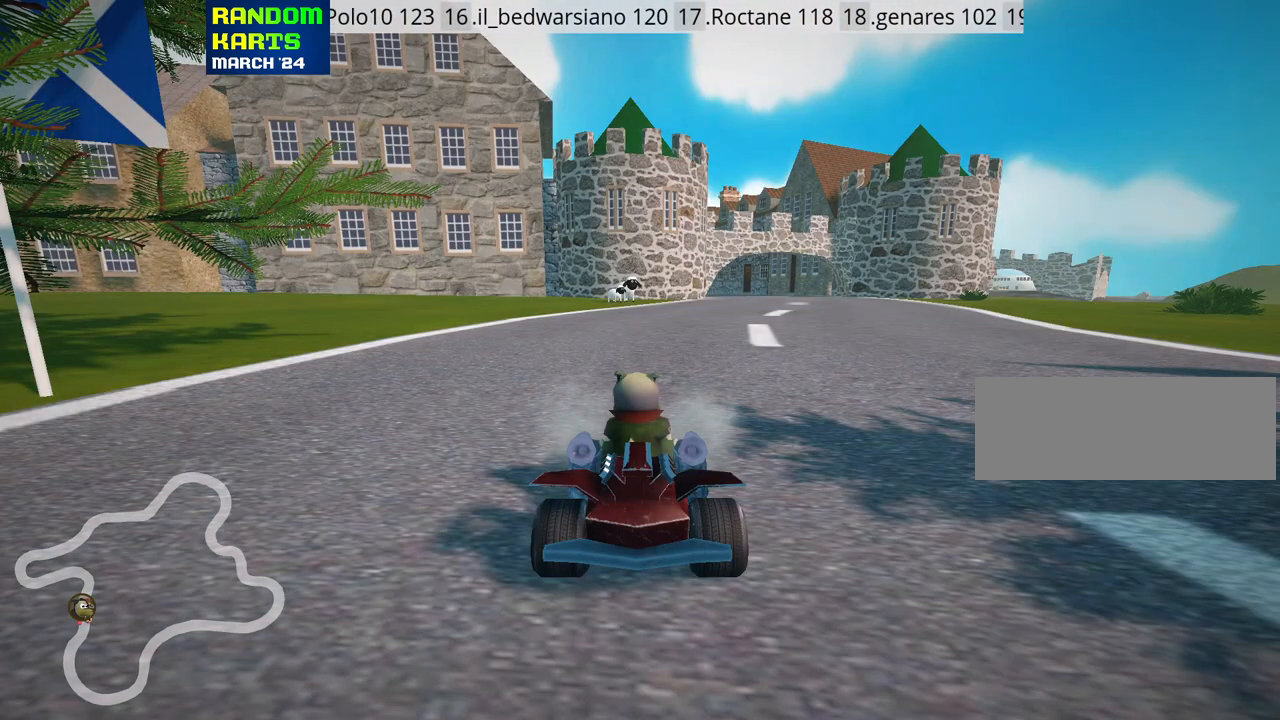
{"keys": ["look"], "events": [[83, "look", "down"]]}
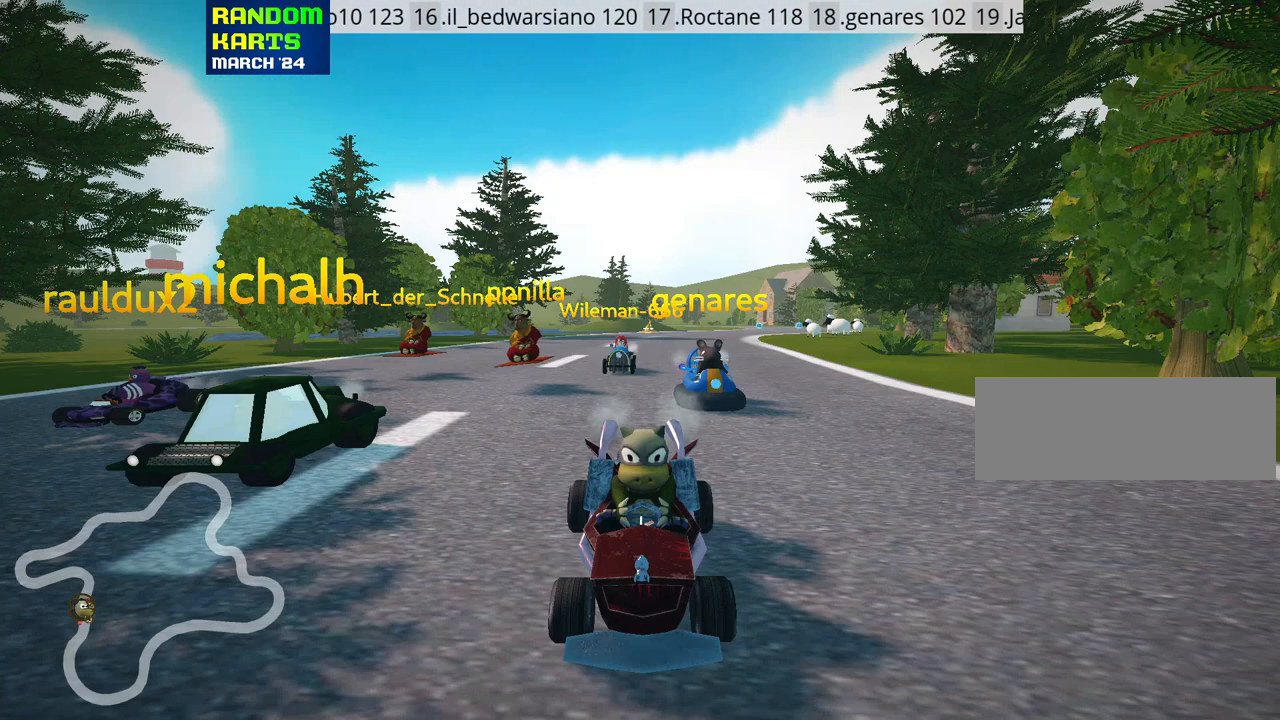
{"keys": [], "events": [[250, "look", "up"]]}
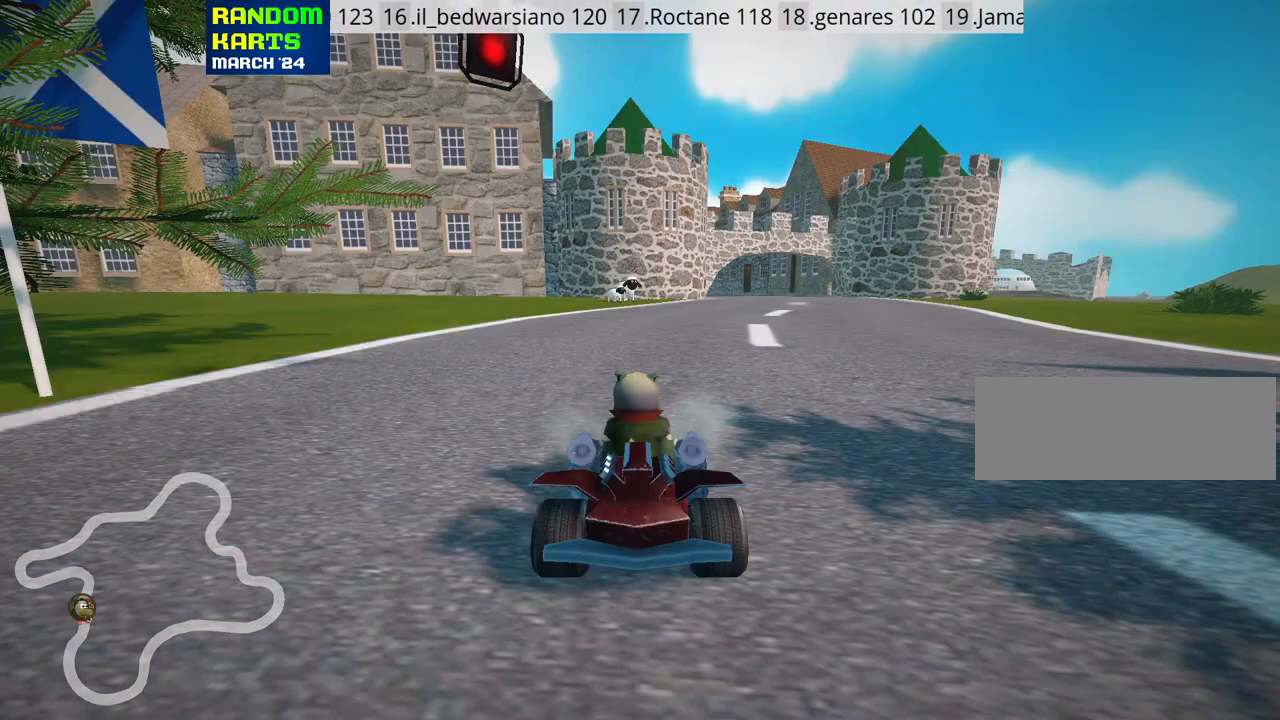
{"keys": [], "events": []}
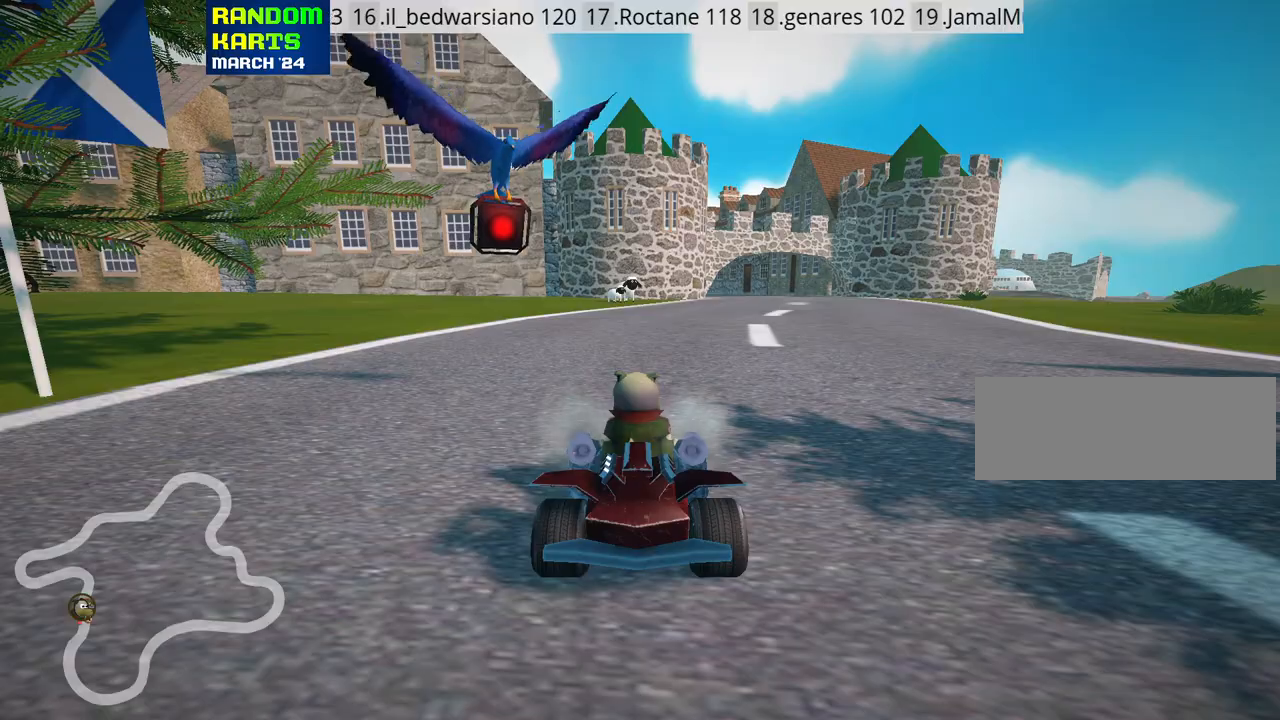
{"keys": [], "events": []}
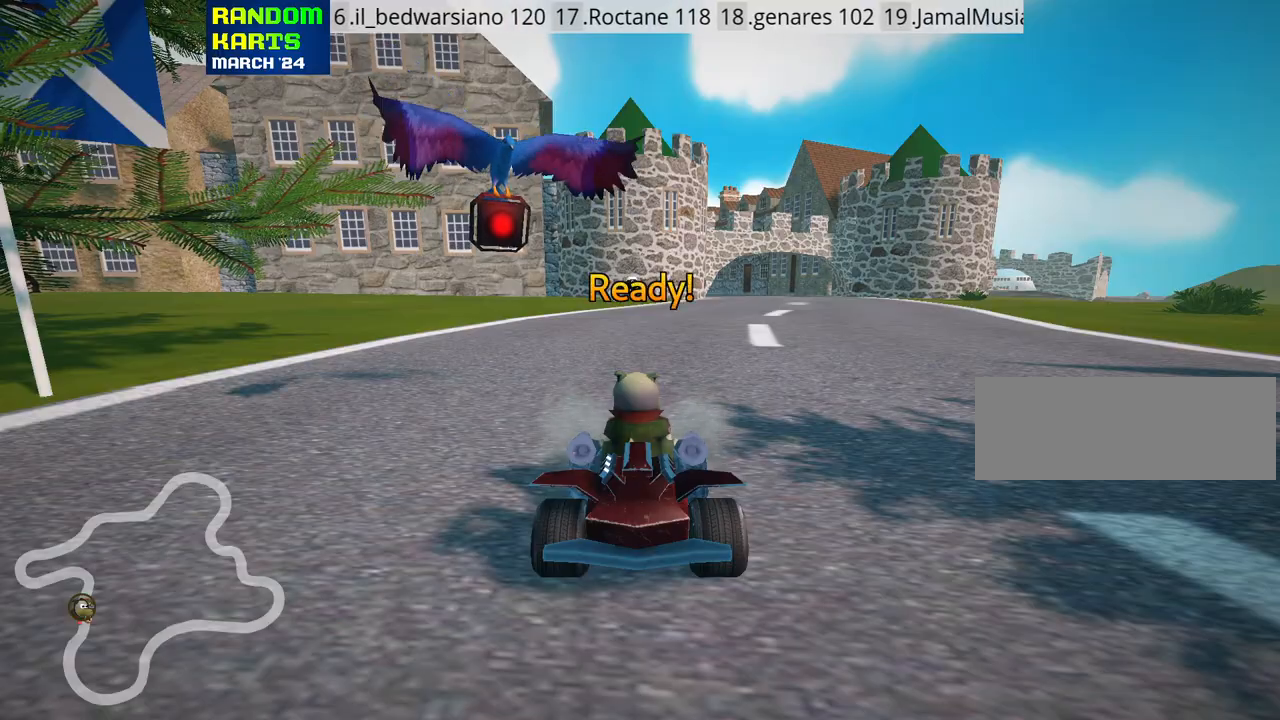
{"keys": [], "events": []}
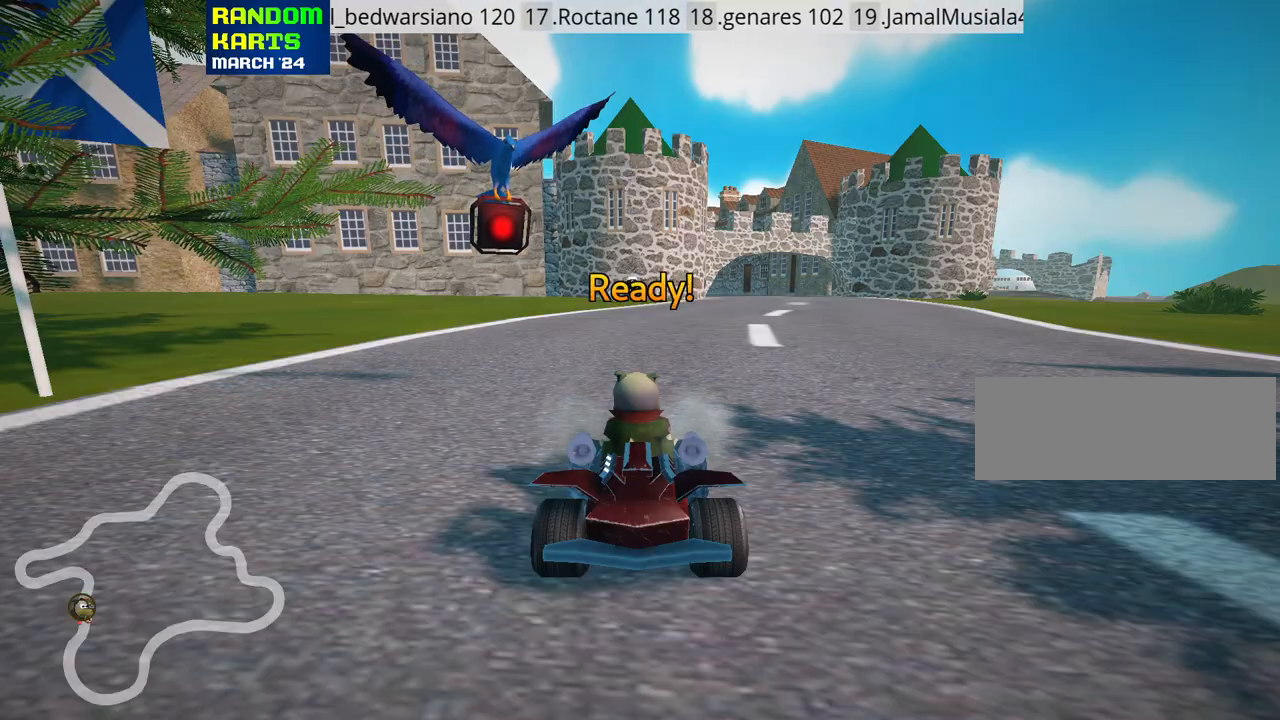
{"keys": ["right", "up"], "events": [[250, "right", "down"], [267, "up", "down"]]}
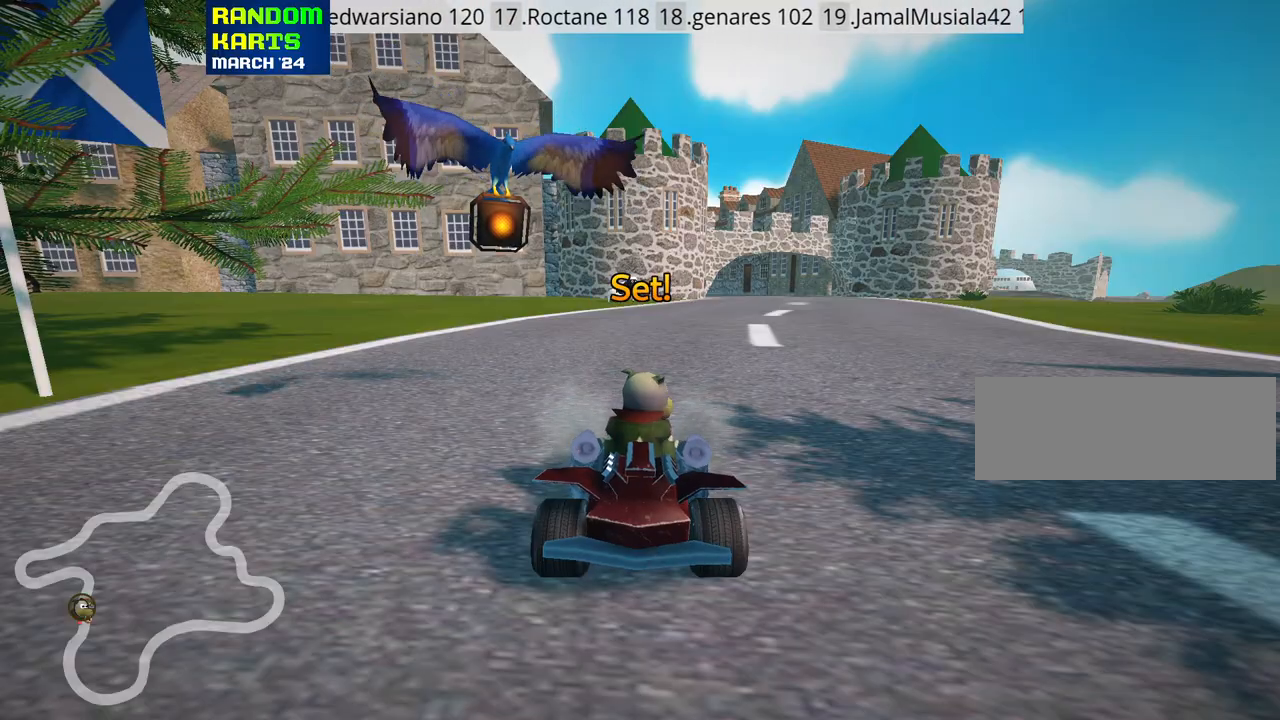
{"keys": ["right", "up"], "events": []}
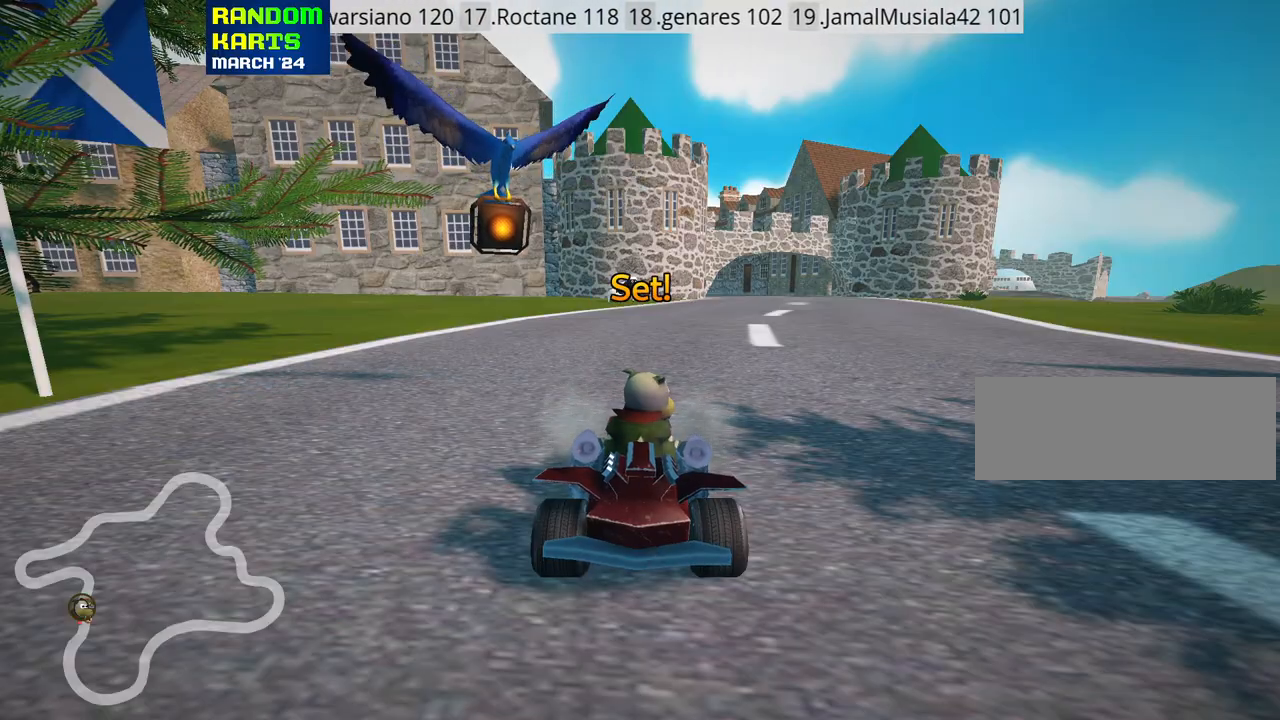
{"keys": ["right", "up"], "events": []}
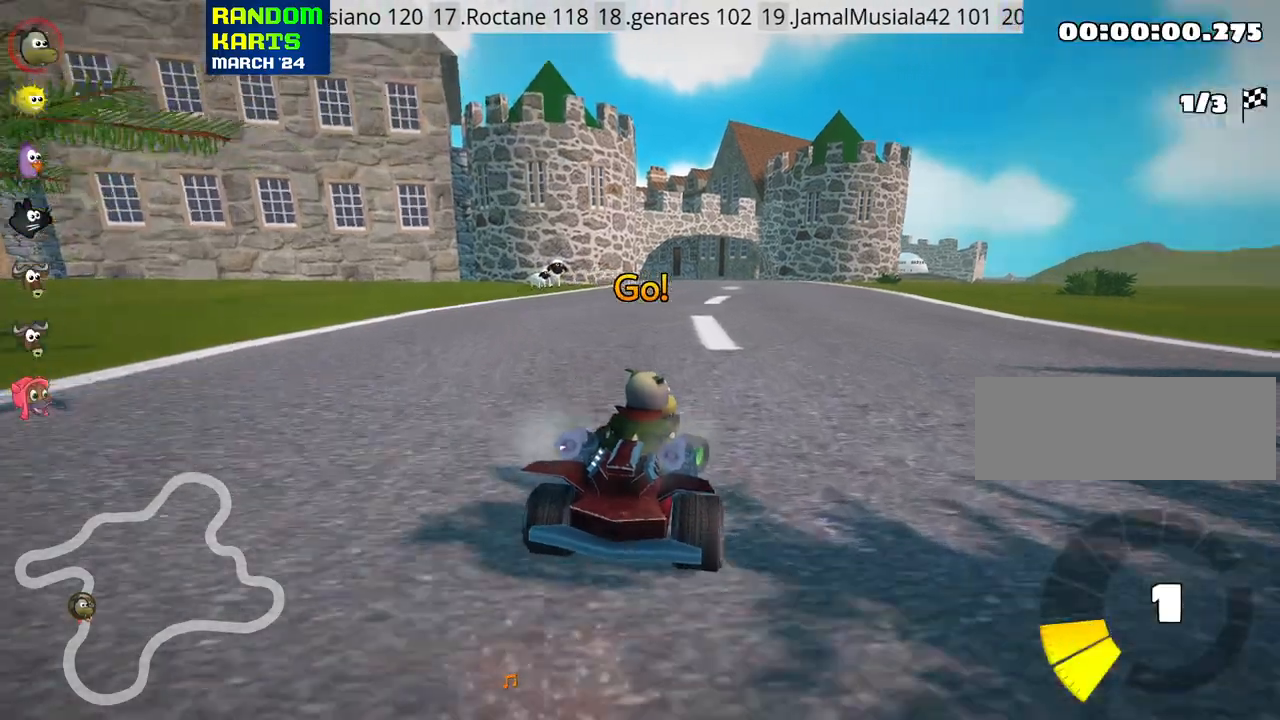
{"keys": ["right", "skid", "up"], "events": [[150, "right", "up"], [233, "left", "down"], [233, "skid", "down"], [350, "left", "up"], [433, "right", "down"]]}
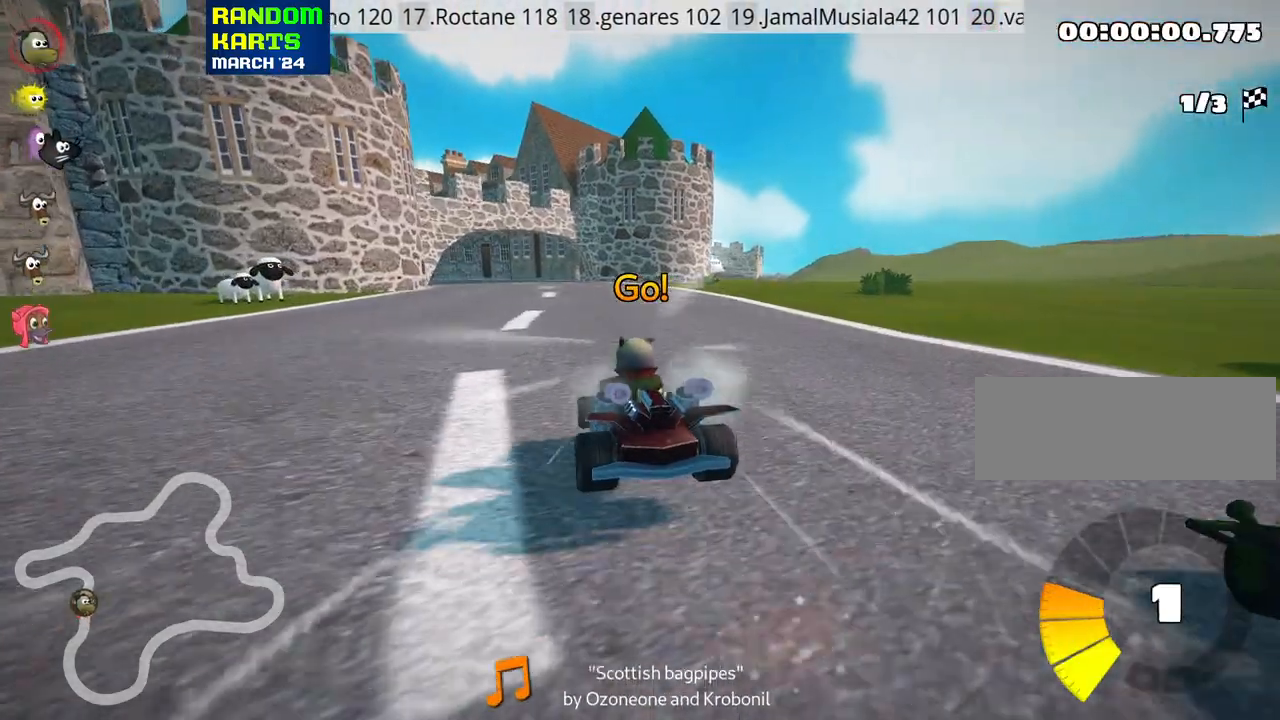
{"keys": ["right", "skid", "up"], "events": []}
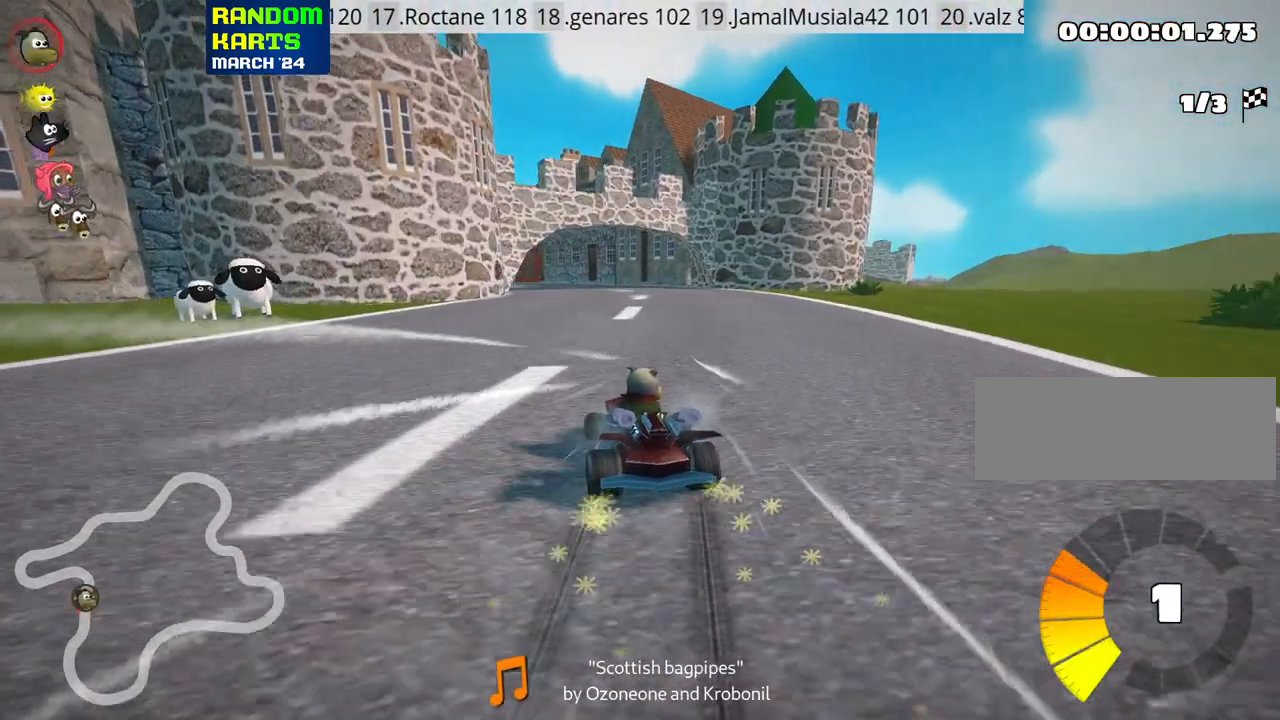
{"keys": ["up"], "events": [[350, "right", "up"], [417, "skid", "up"]]}
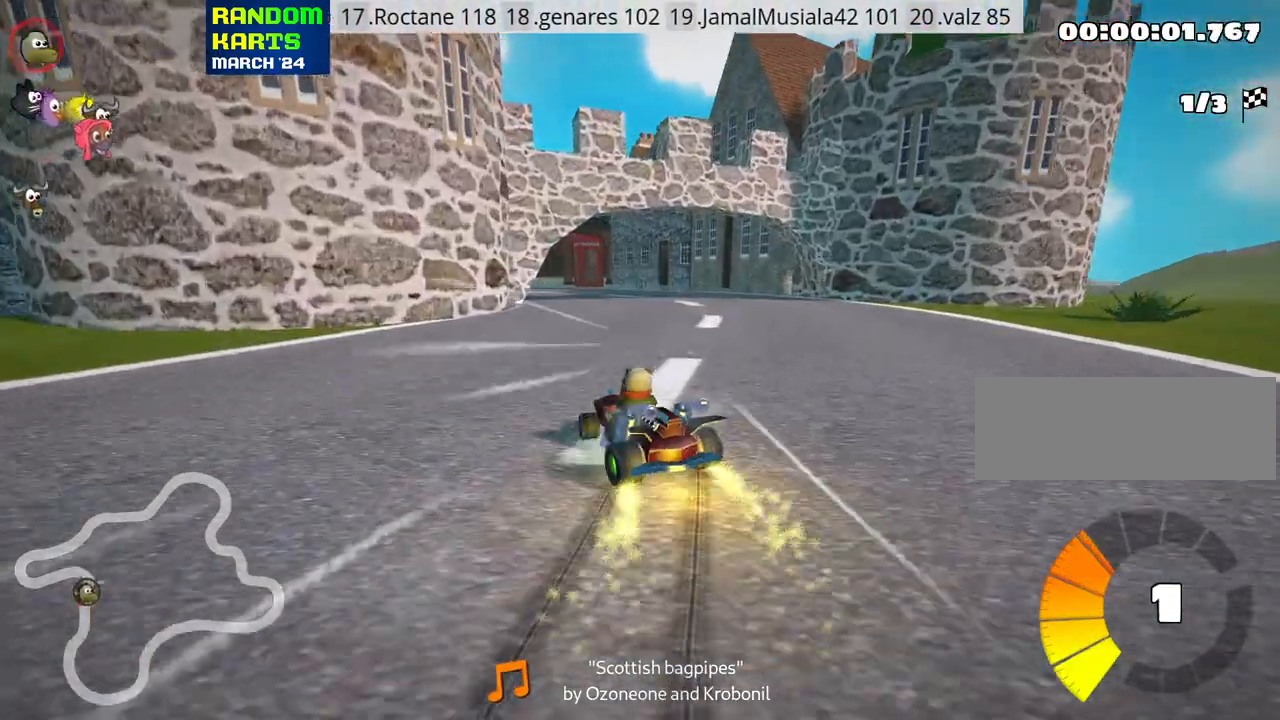
{"keys": ["left", "skid", "up"], "events": [[467, "left", "down"], [467, "skid", "down"]]}
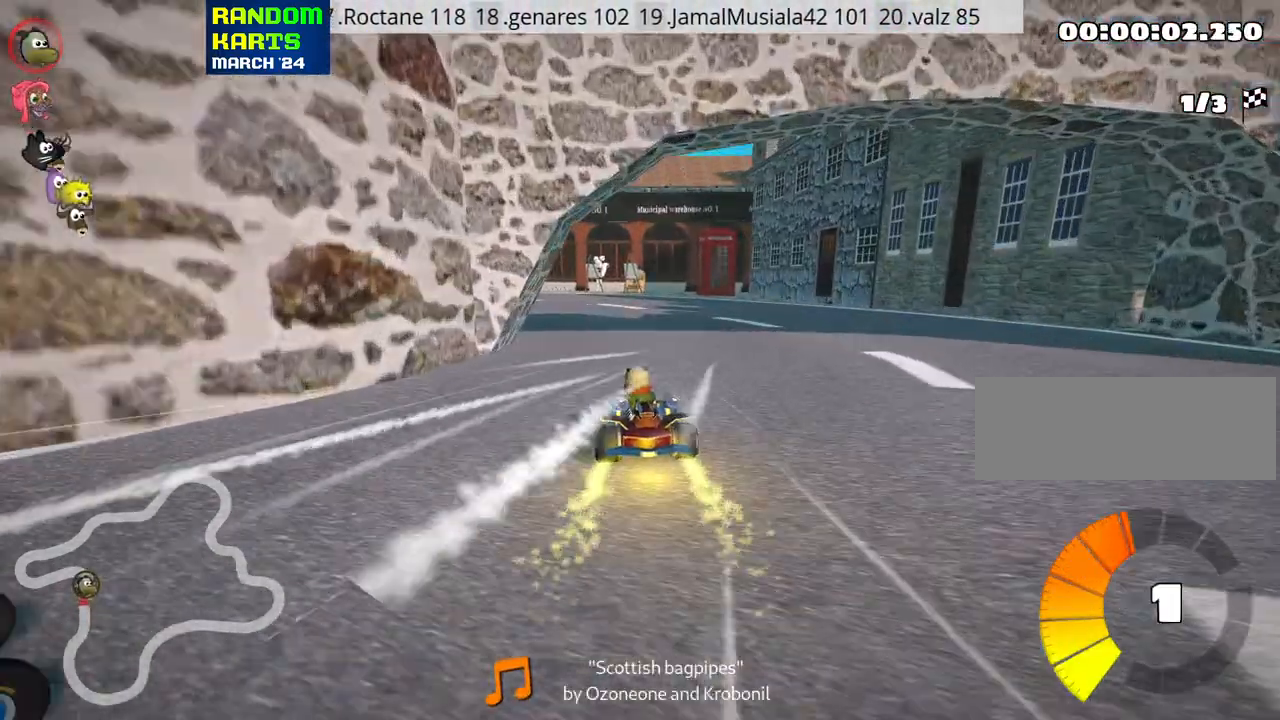
{"keys": ["skid", "up"], "events": [[433, "left", "up"]]}
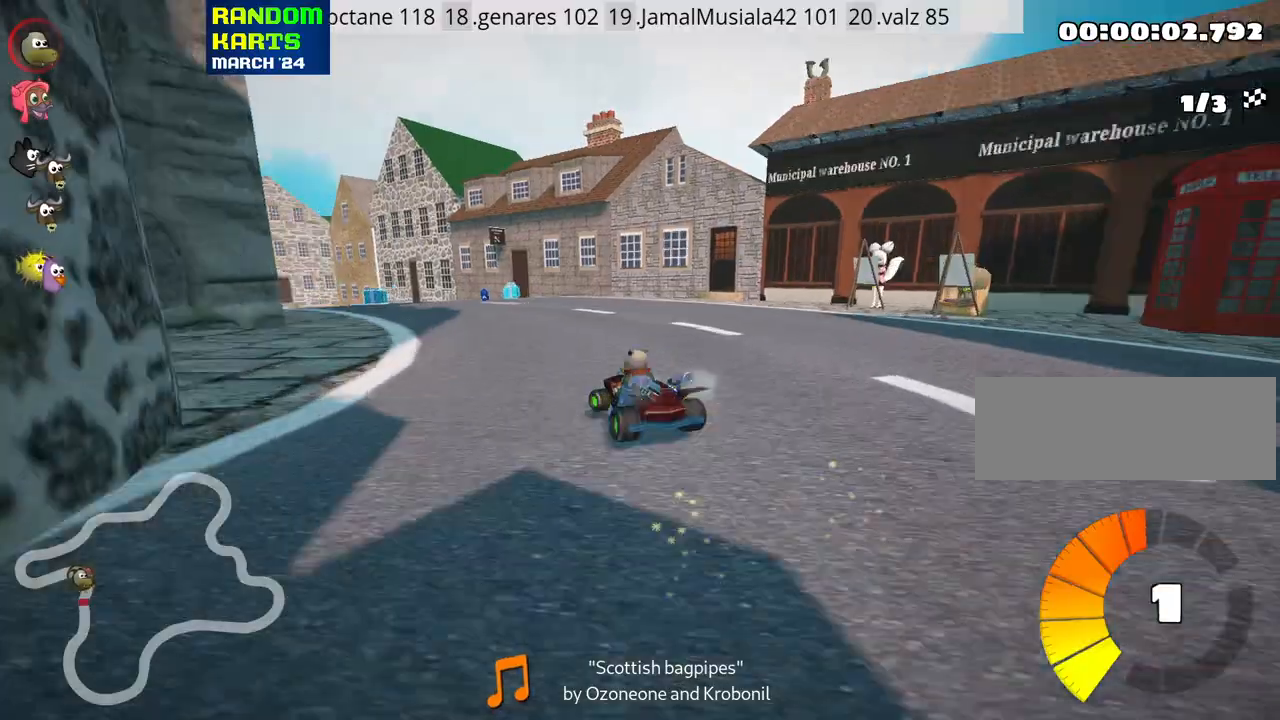
{"keys": ["right", "skid", "up"], "events": [[333, "right", "down"]]}
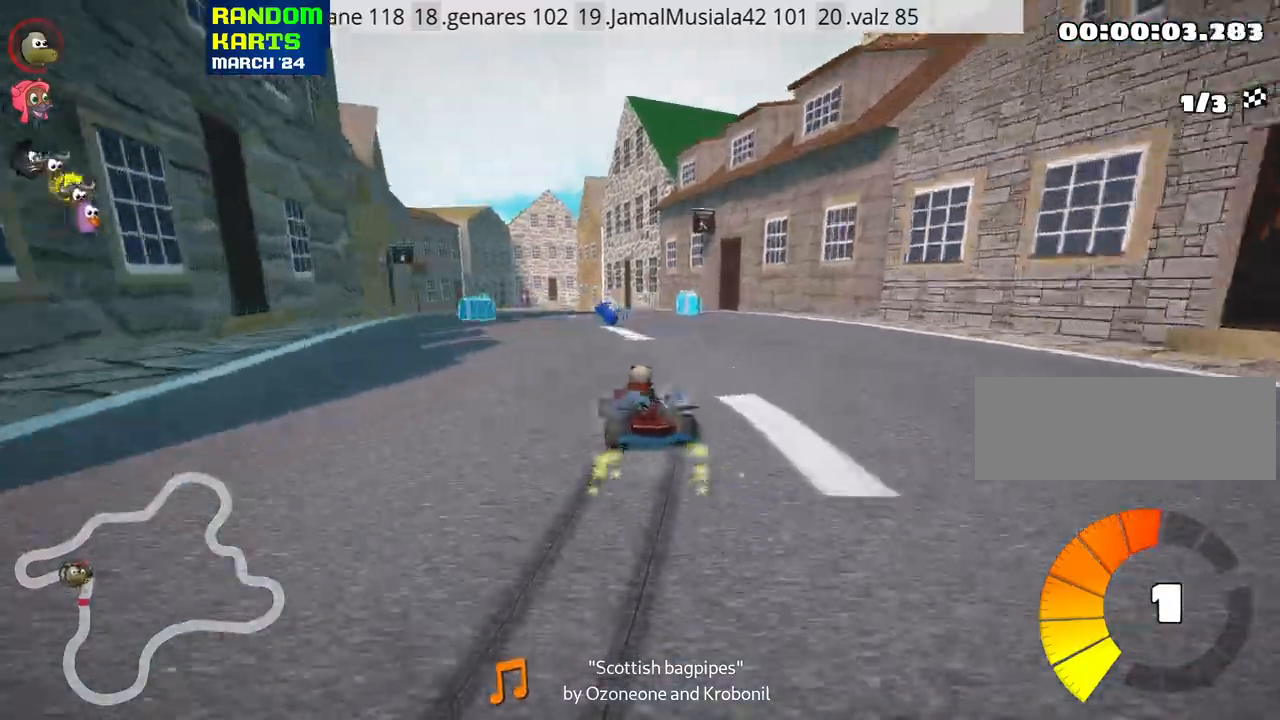
{"keys": ["left", "up"], "events": [[183, "right", "up"], [267, "skid", "up"], [500, "left", "down"]]}
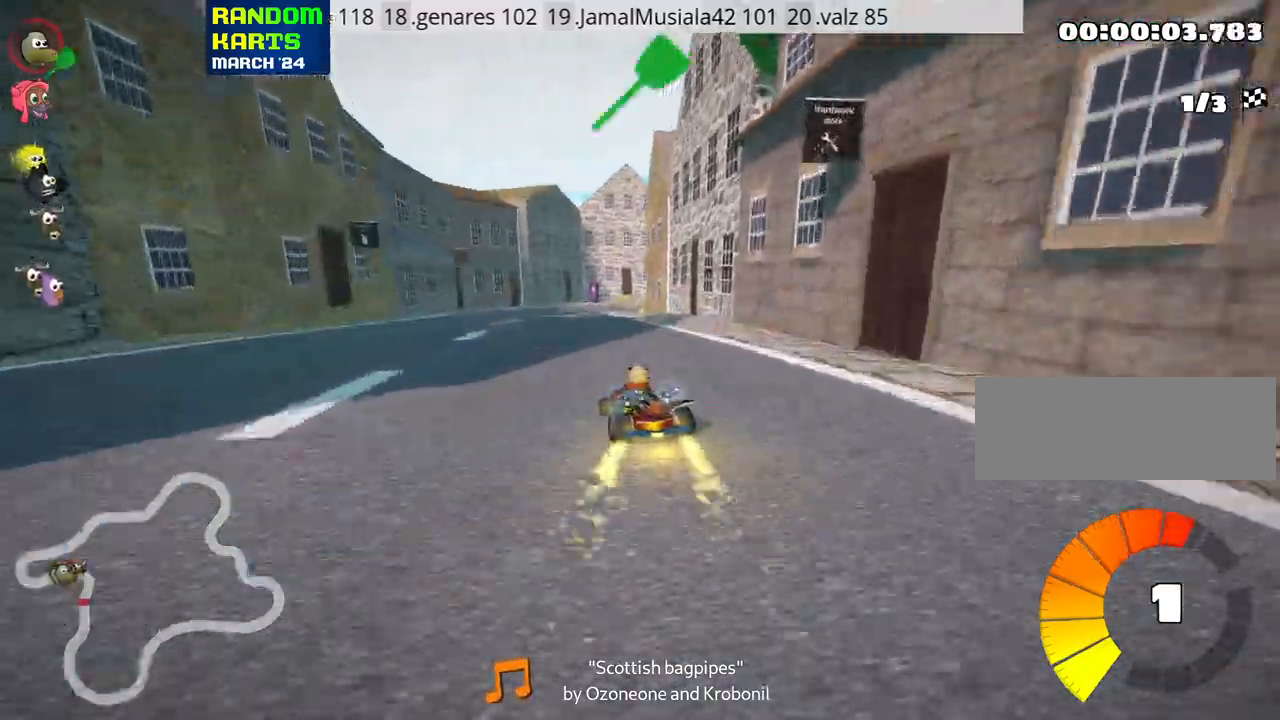
{"keys": ["right", "skid", "up"], "events": [[183, "left", "up"], [350, "skid", "down"], [383, "right", "down"]]}
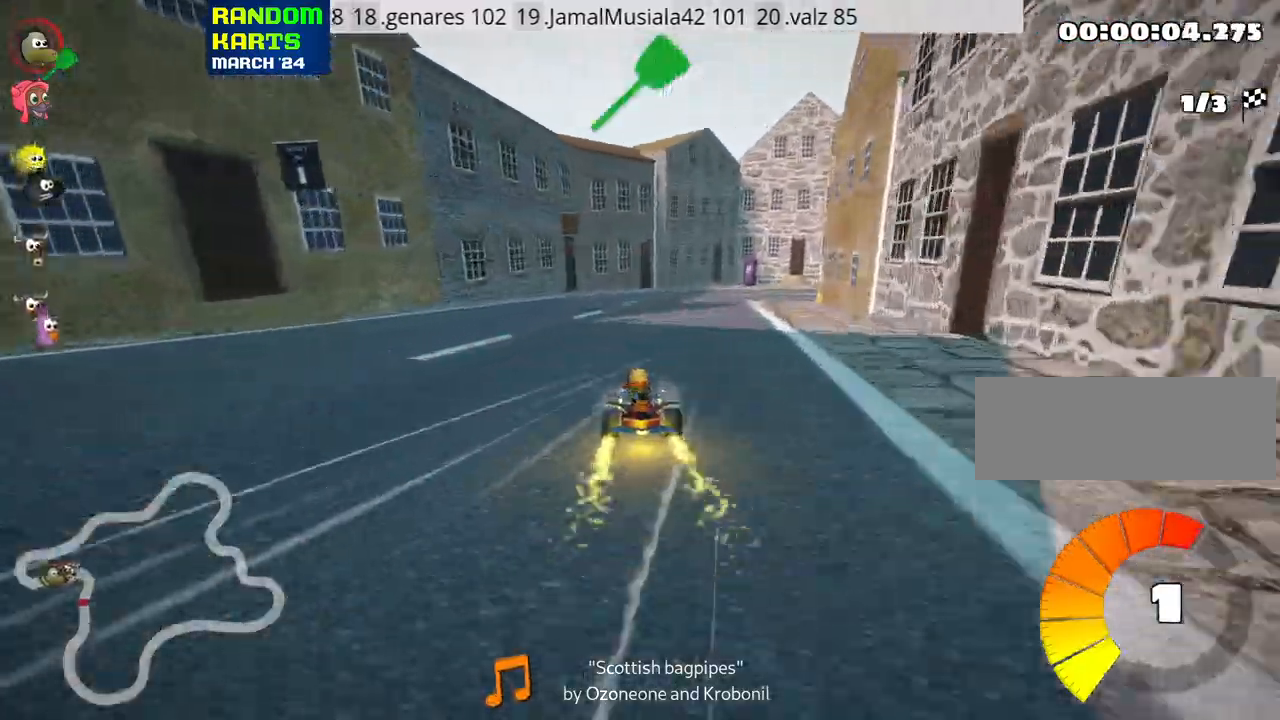
{"keys": ["skid", "up"], "events": [[17, "right", "up"], [67, "left", "down"], [483, "left", "up"]]}
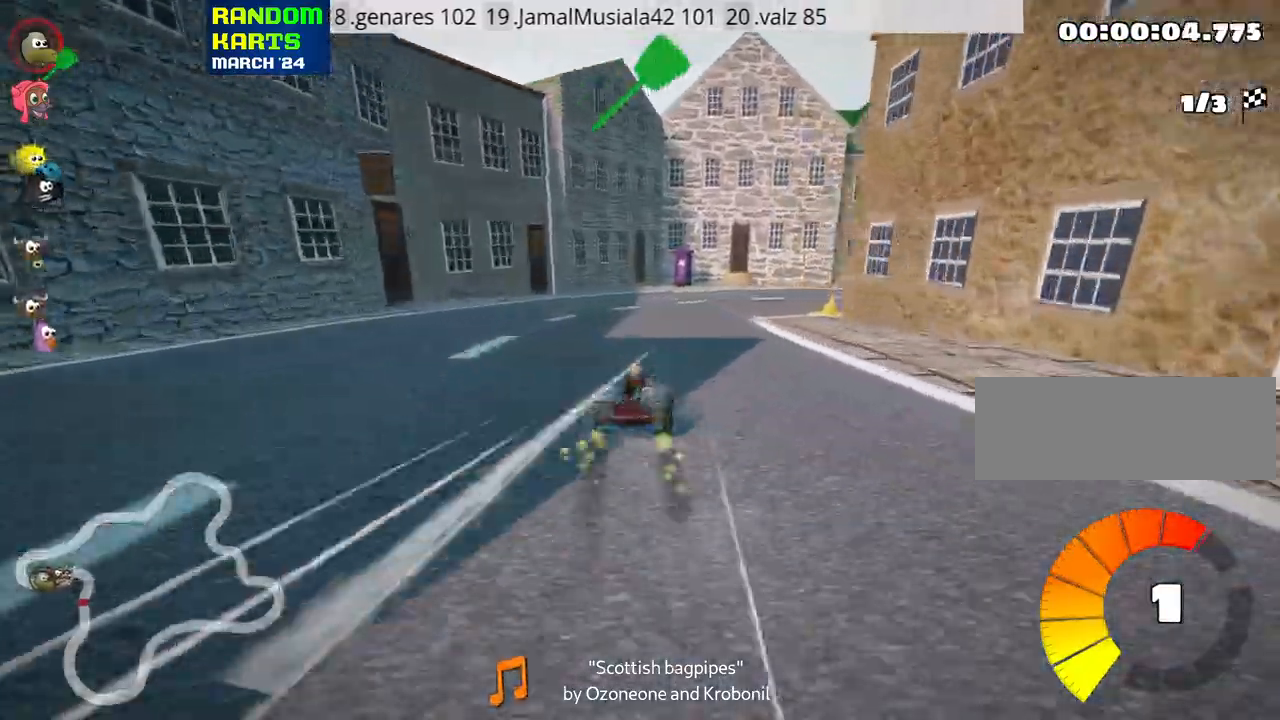
{"keys": ["right", "up"], "events": [[117, "right", "down"], [400, "skid", "up"]]}
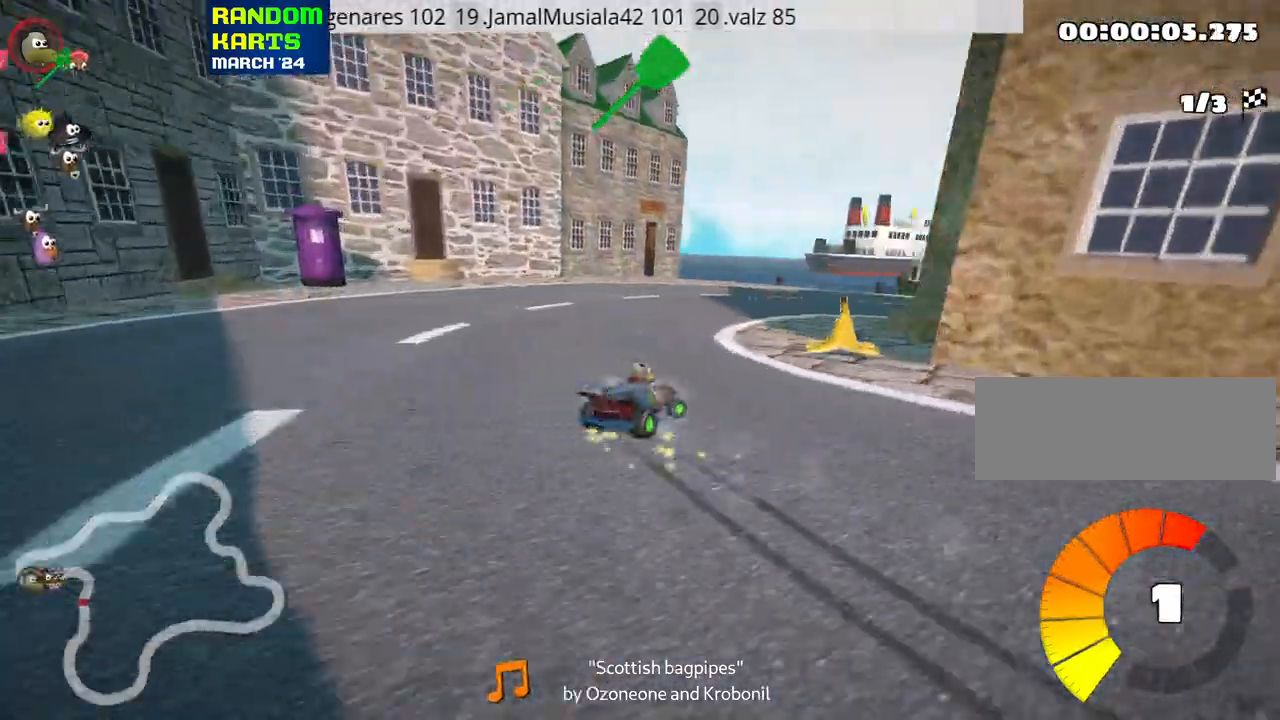
{"keys": ["right", "skid", "up"], "events": [[317, "right", "up"], [467, "skid", "down"], [483, "right", "down"]]}
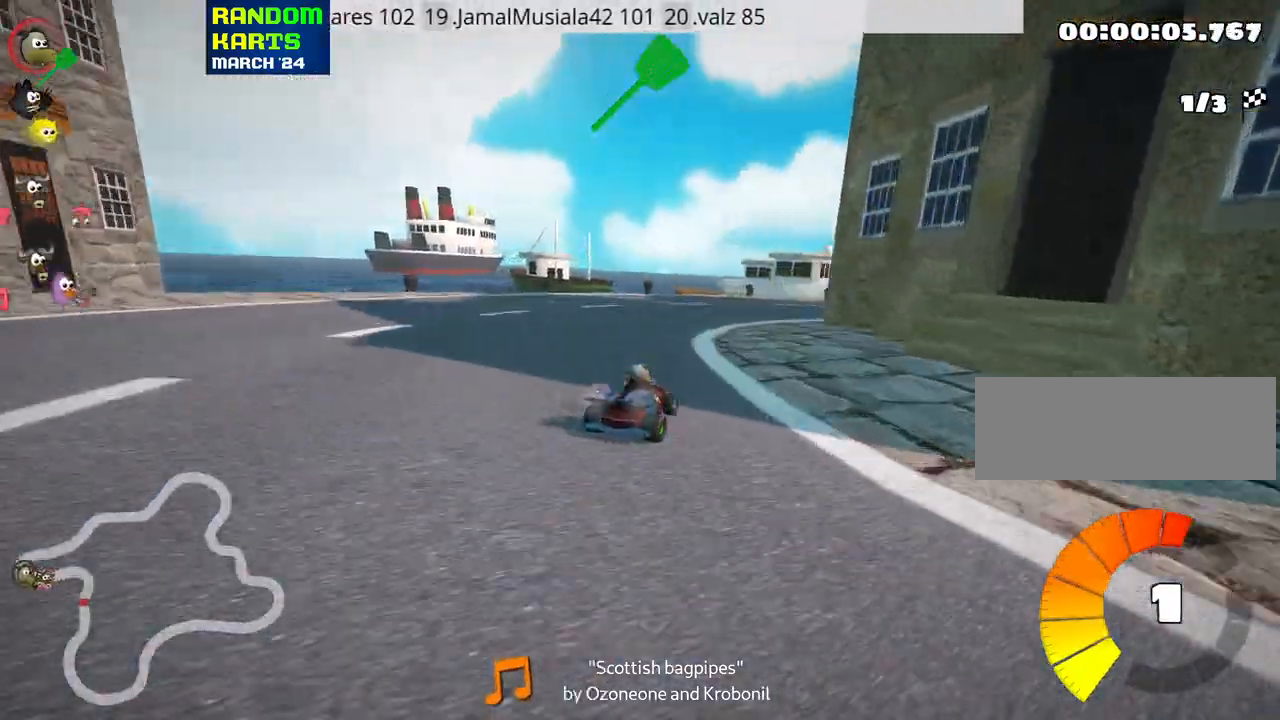
{"keys": ["right", "skid", "up"], "events": []}